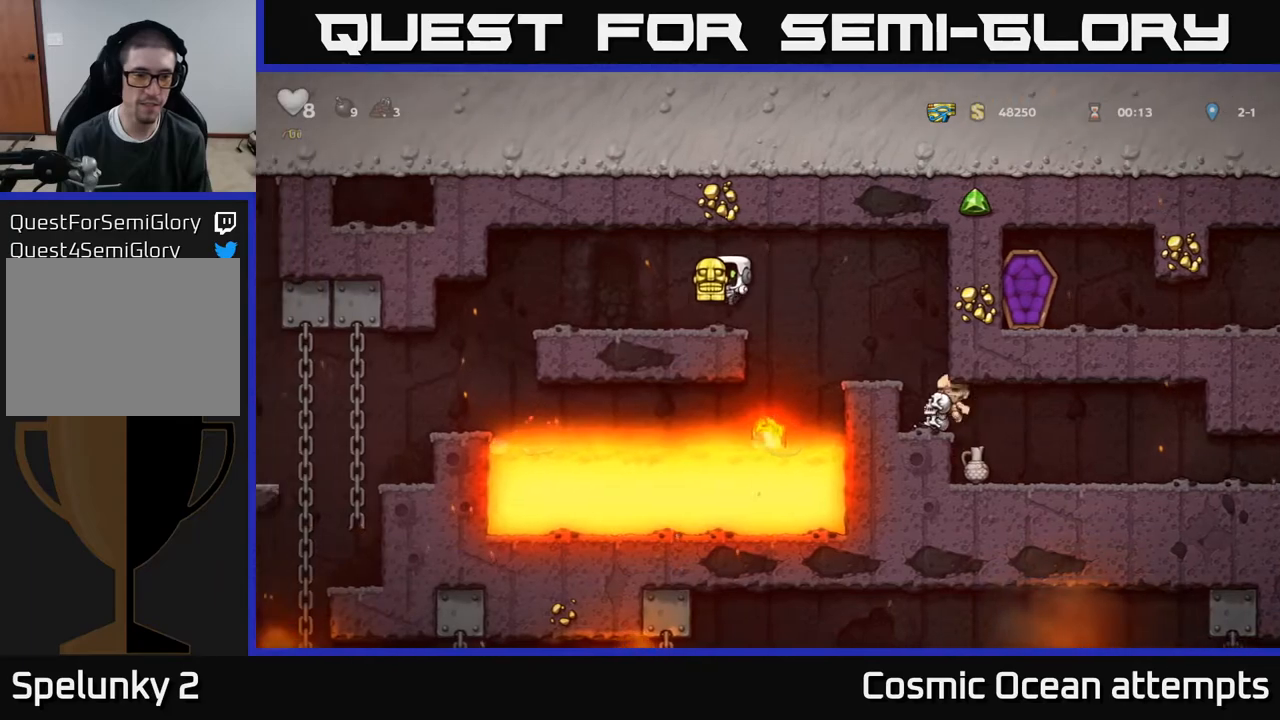
Gameplay with a controller (Xbox layout); each line is a JSON object with the inputs held at the frame after it. "events" lists button and stick changes between this image and that frame as [ms after this image, input, new state], when the widget could be followed in between. Not read: left_stick.
{"buttons": [], "right_stick": "center", "events": [[183, "A", "down"], [267, "A", "up"], [417, "DPAD_LEFT", "up"]]}
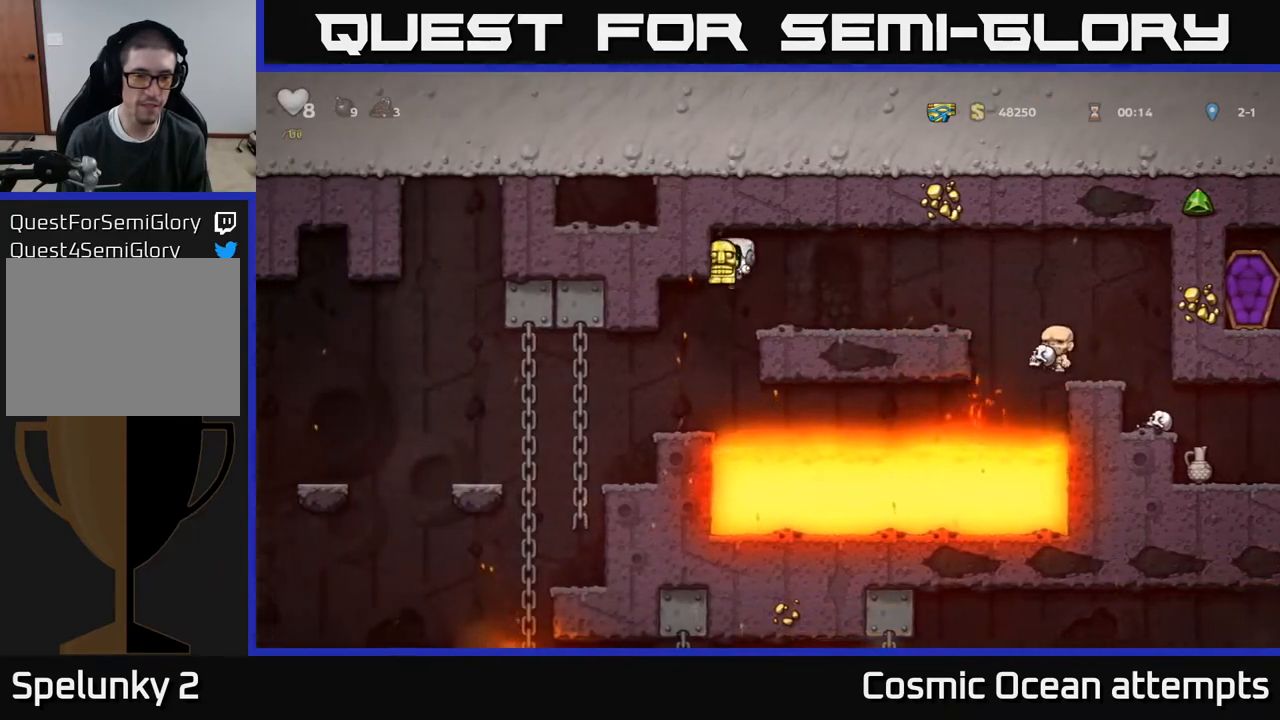
{"buttons": [], "right_stick": "center", "events": [[100, "DPAD_LEFT", "down"], [267, "DPAD_LEFT", "up"]]}
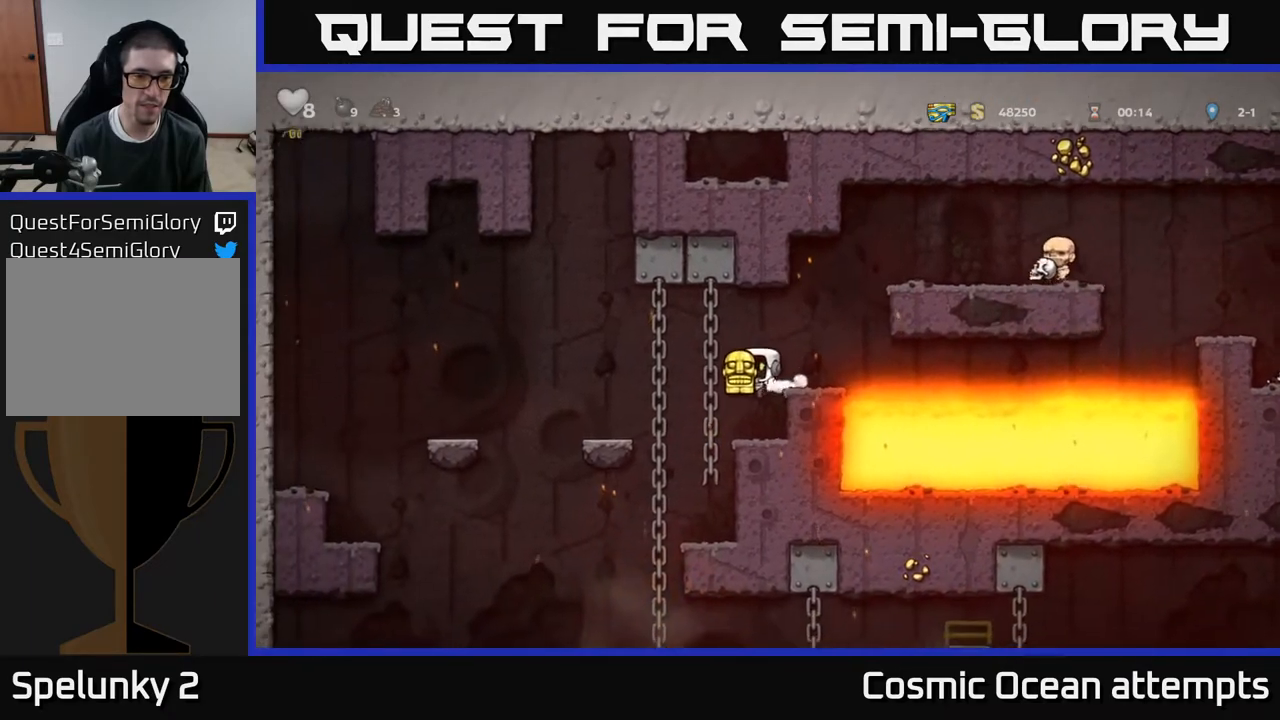
{"buttons": ["DPAD_LEFT"], "right_stick": "center", "events": [[233, "DPAD_LEFT", "down"], [283, "A", "down"], [400, "A", "up"]]}
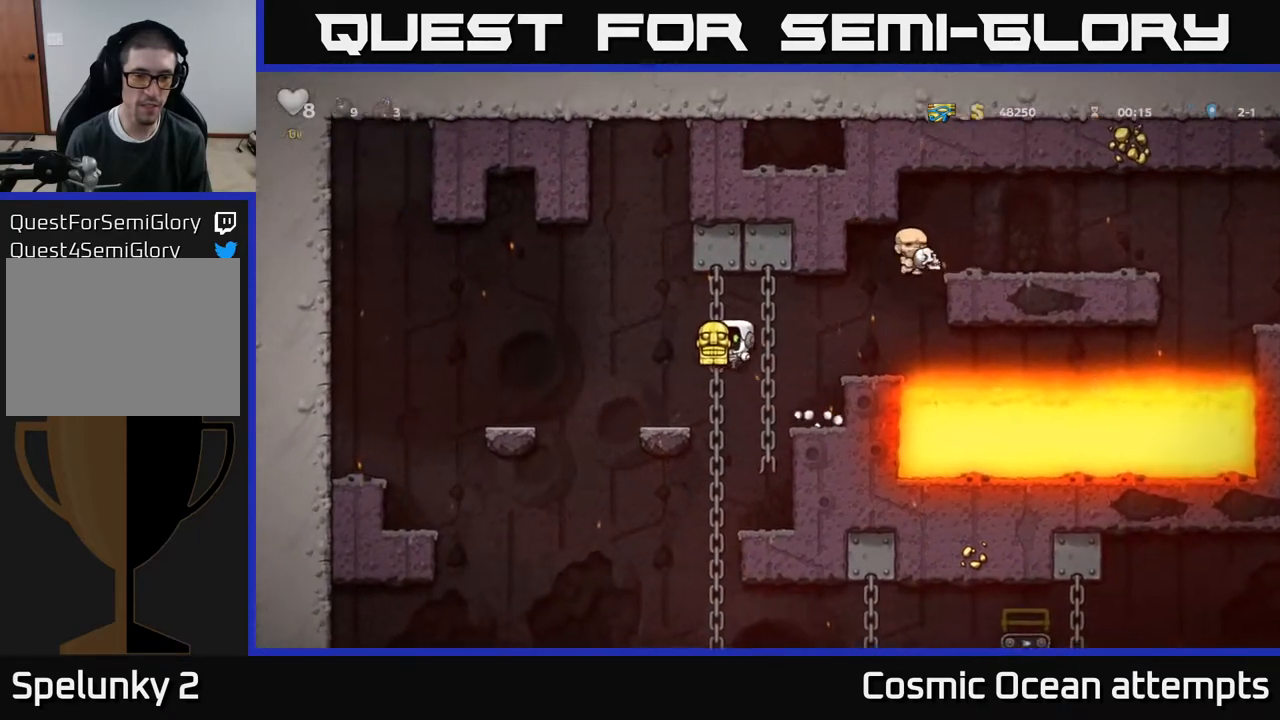
{"buttons": [], "right_stick": "center", "events": [[17, "DPAD_LEFT", "up"], [117, "DPAD_UP", "down"], [217, "DPAD_UP", "up"]]}
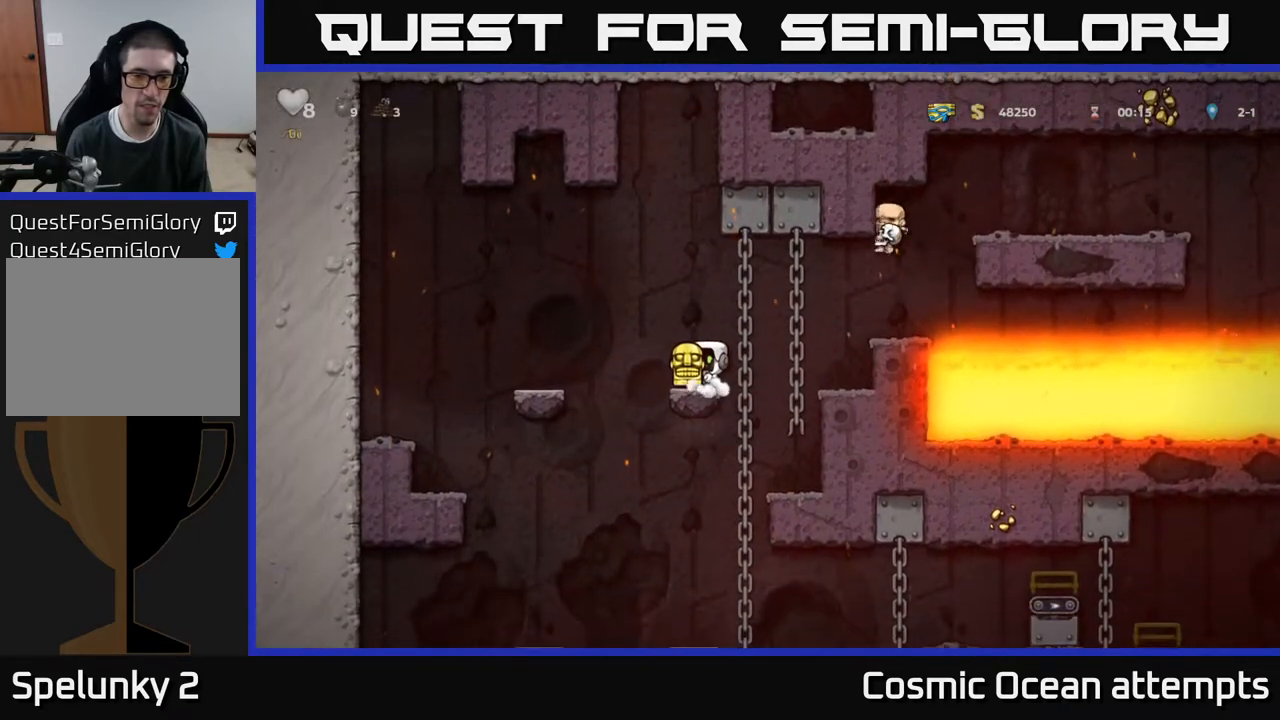
{"buttons": ["DPAD_DOWN"], "right_stick": "center", "events": [[50, "A", "down"], [50, "DPAD_RIGHT", "down"], [117, "DPAD_UP", "down"], [133, "DPAD_RIGHT", "up"], [150, "A", "up"], [283, "DPAD_UP", "up"], [350, "DPAD_DOWN", "down"]]}
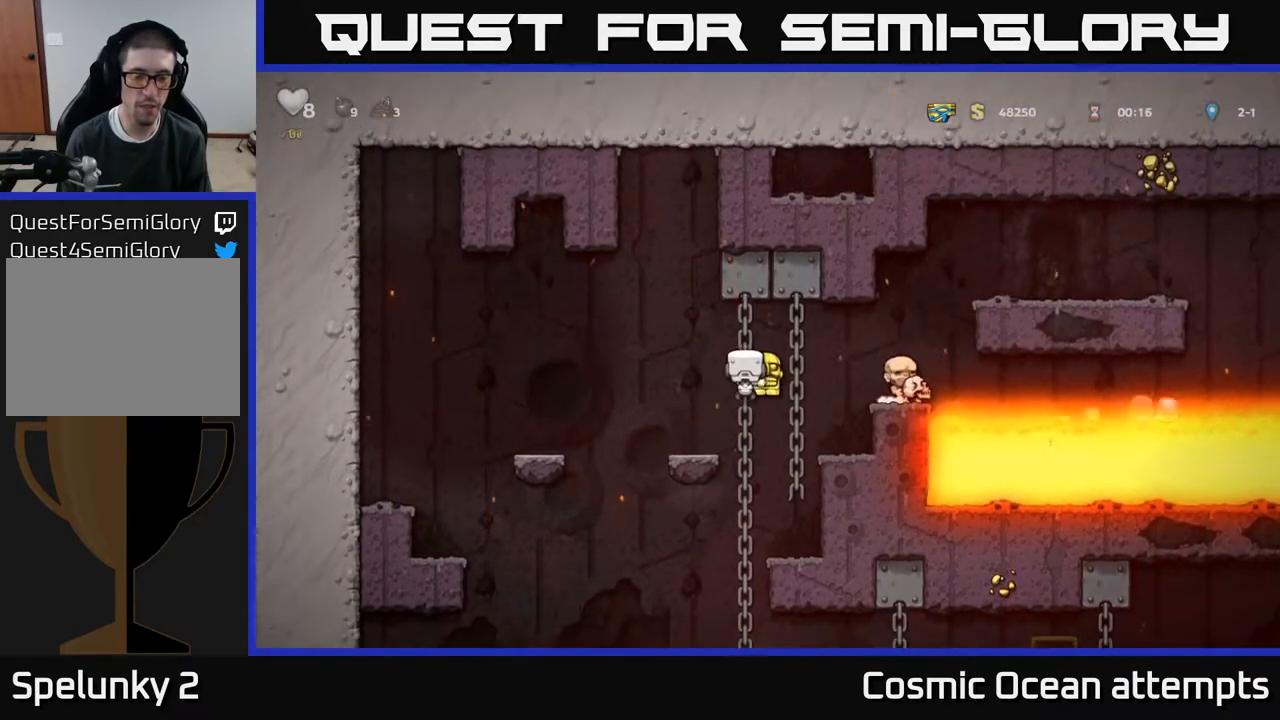
{"buttons": ["DPAD_DOWN"], "right_stick": "center", "events": []}
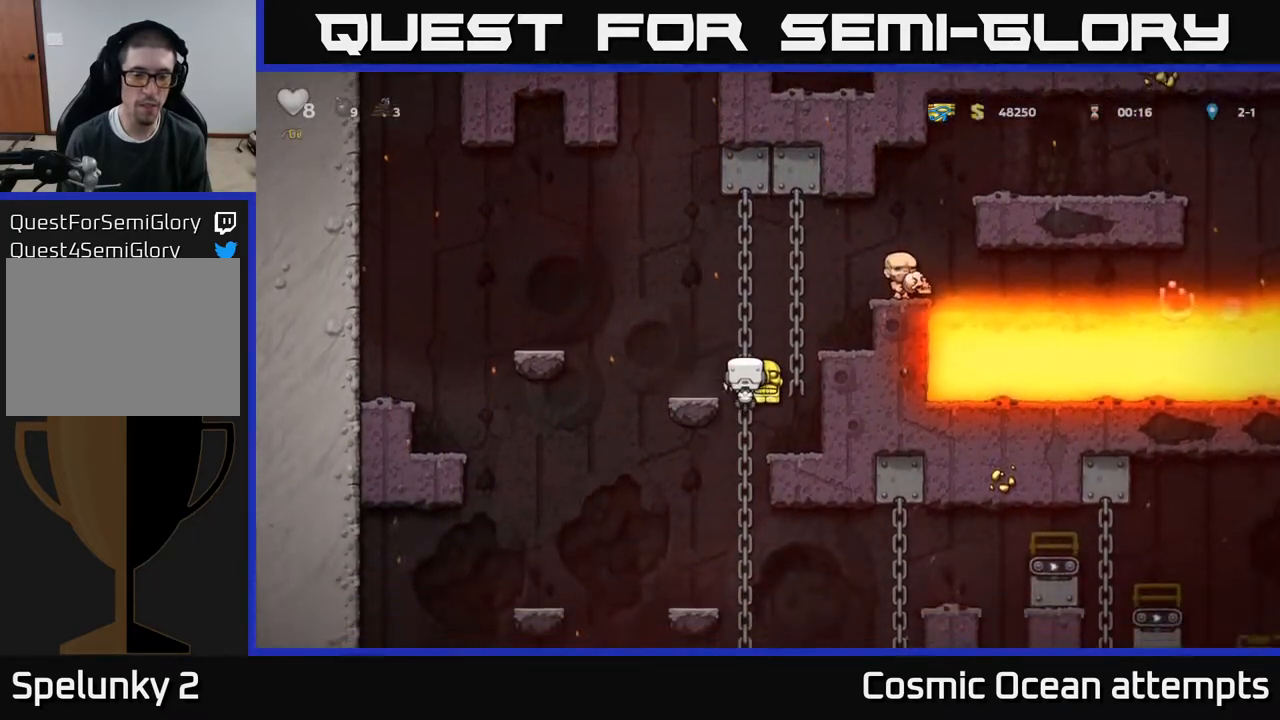
{"buttons": ["DPAD_DOWN"], "right_stick": "center", "events": []}
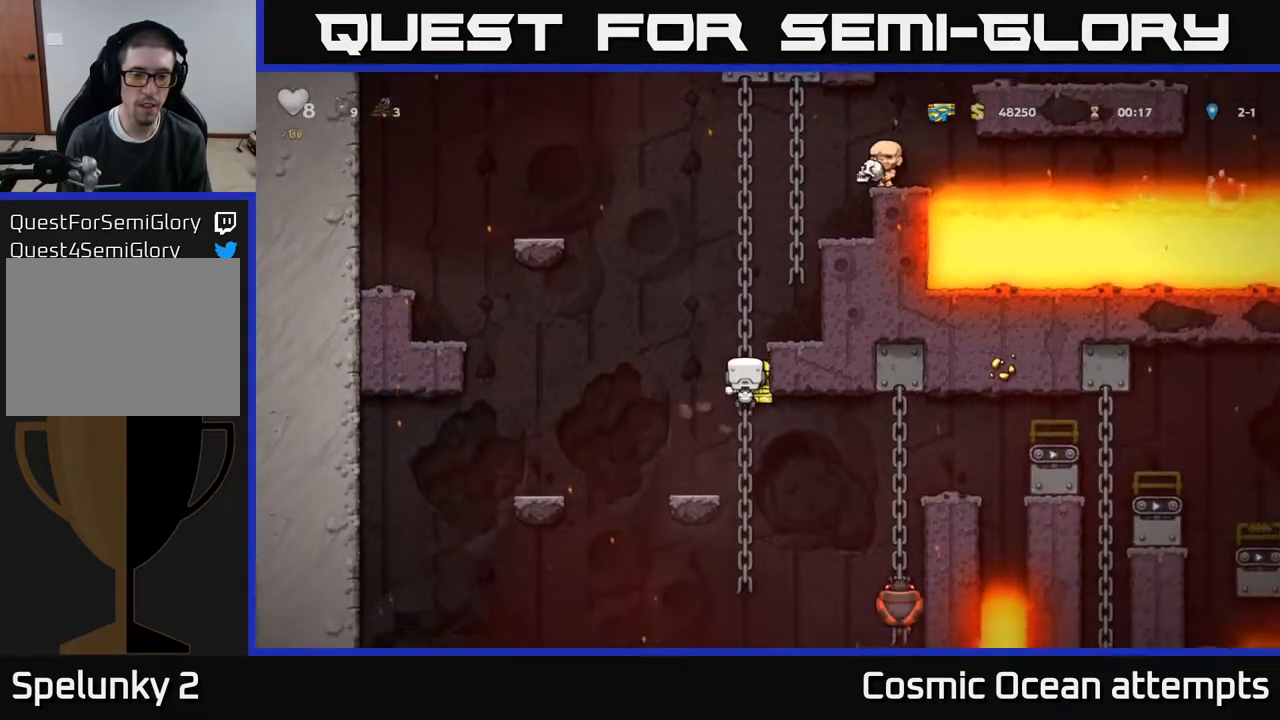
{"buttons": ["DPAD_DOWN"], "right_stick": "center", "events": [[217, "DPAD_DOWN", "up"], [500, "DPAD_DOWN", "down"]]}
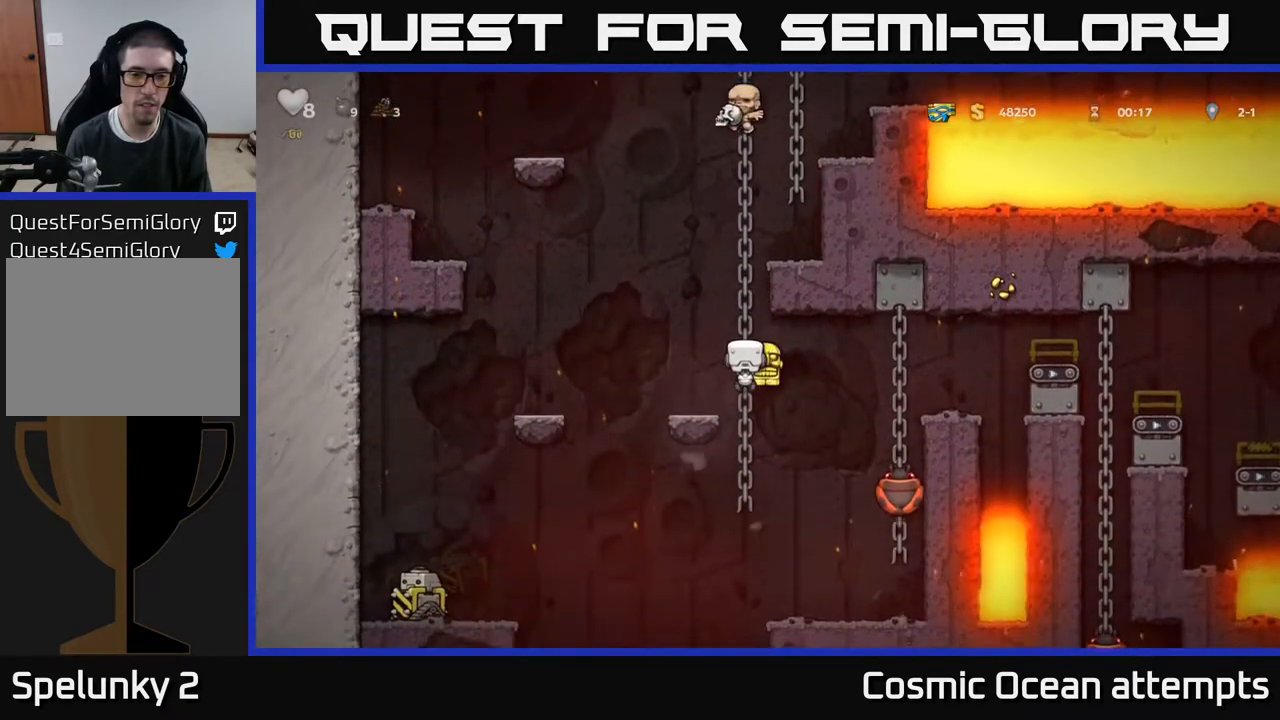
{"buttons": [], "right_stick": "center", "events": [[117, "DPAD_DOWN", "up"], [150, "A", "down"], [150, "DPAD_RIGHT", "down"], [233, "A", "up"], [450, "DPAD_RIGHT", "up"]]}
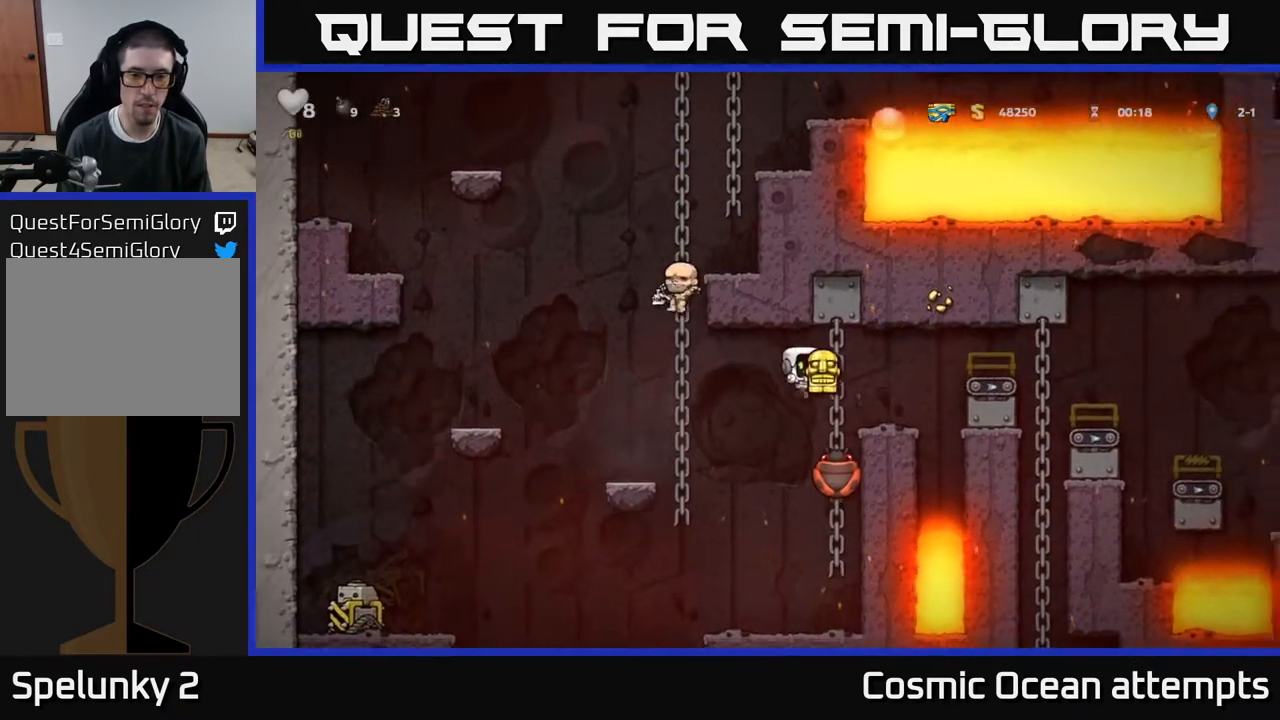
{"buttons": [], "right_stick": "center", "events": []}
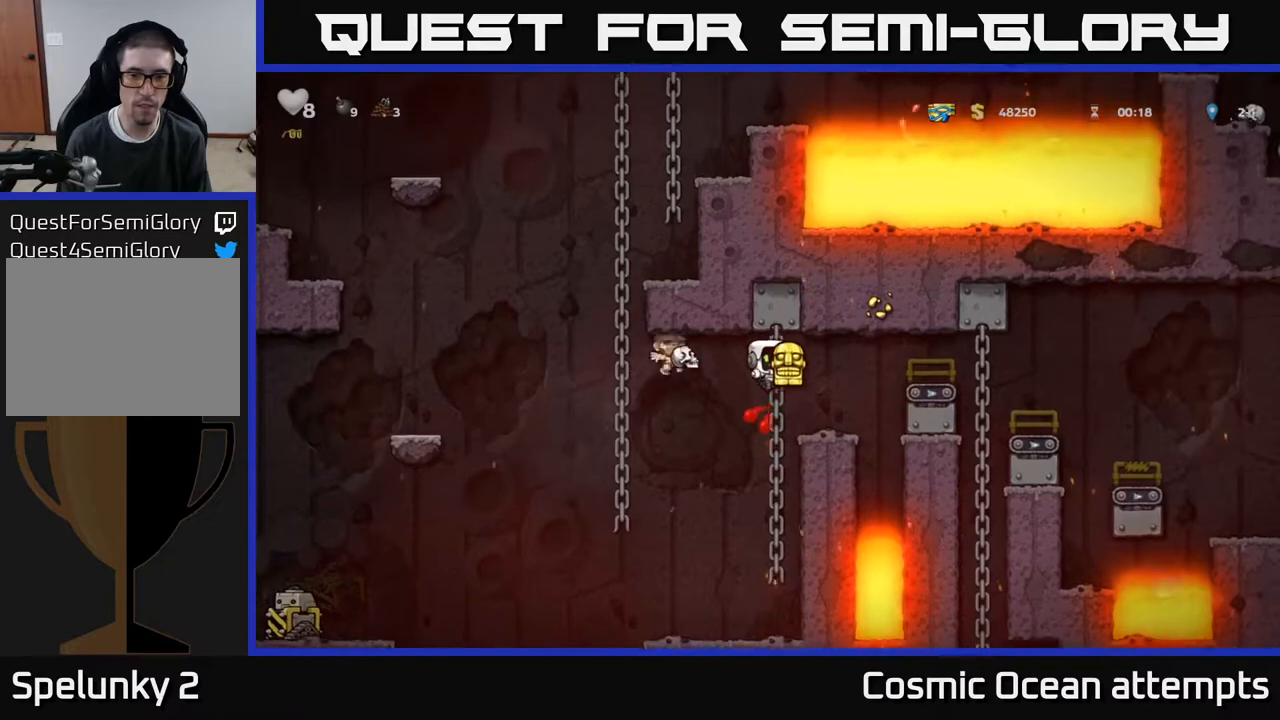
{"buttons": ["DPAD_DOWN"], "right_stick": "center", "events": [[50, "DPAD_UP", "down"], [183, "DPAD_UP", "up"], [500, "DPAD_DOWN", "down"]]}
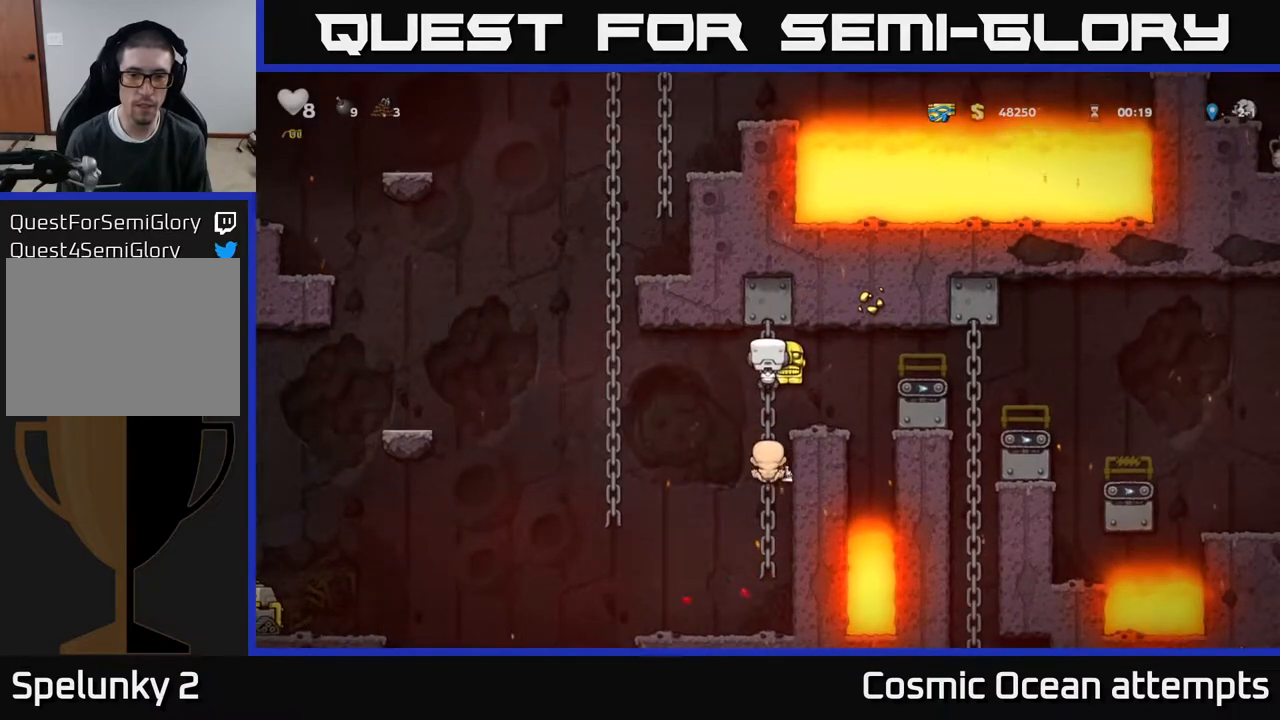
{"buttons": ["A", "DPAD_DOWN"], "right_stick": "center", "events": [[467, "A", "down"]]}
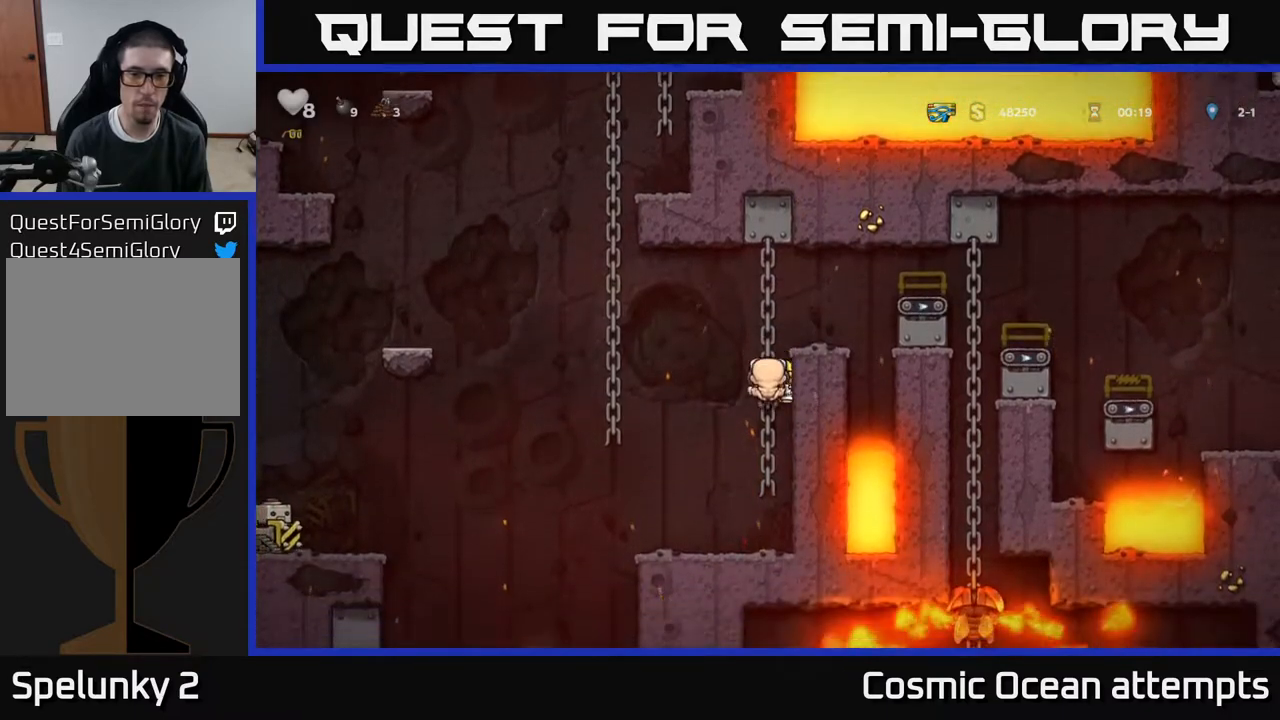
{"buttons": ["DPAD_DOWN"], "right_stick": "center", "events": [[83, "A", "up"], [217, "DPAD_DOWN", "up"], [350, "DPAD_DOWN", "down"]]}
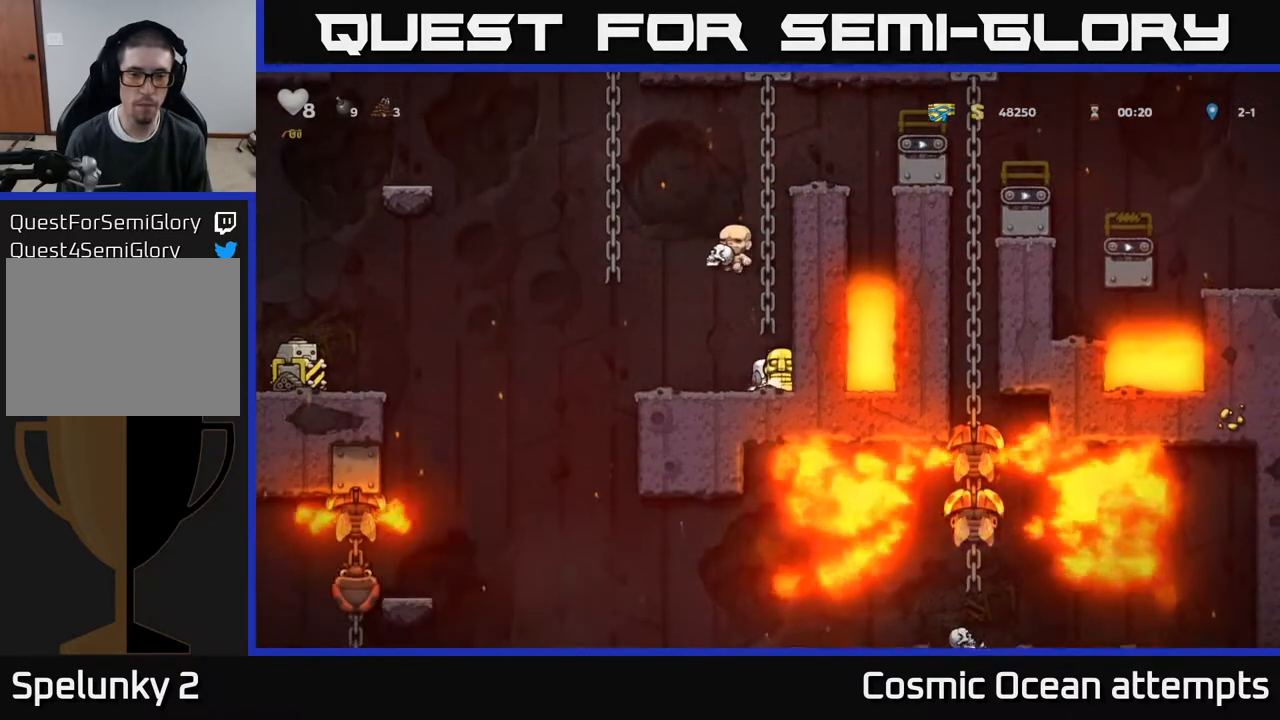
{"buttons": ["DPAD_DOWN"], "right_stick": "center", "events": []}
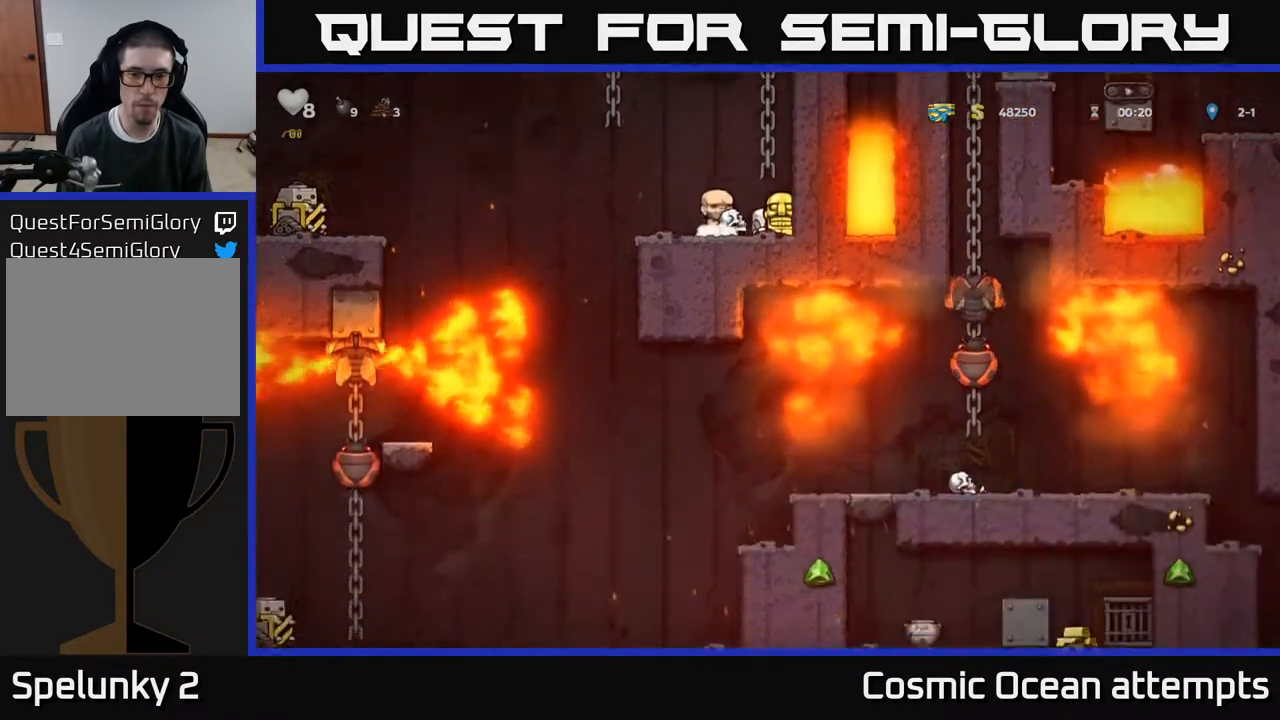
{"buttons": ["DPAD_DOWN"], "right_stick": "center", "events": []}
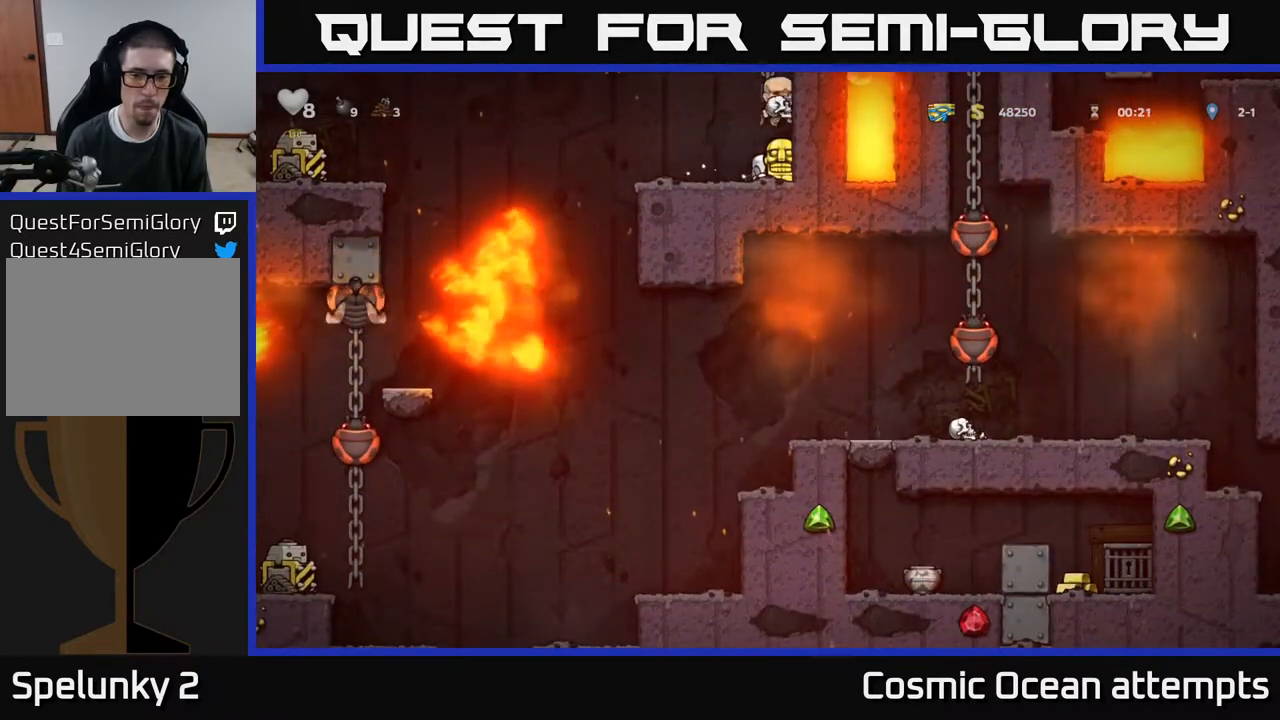
{"buttons": ["DPAD_DOWN"], "right_stick": "center", "events": []}
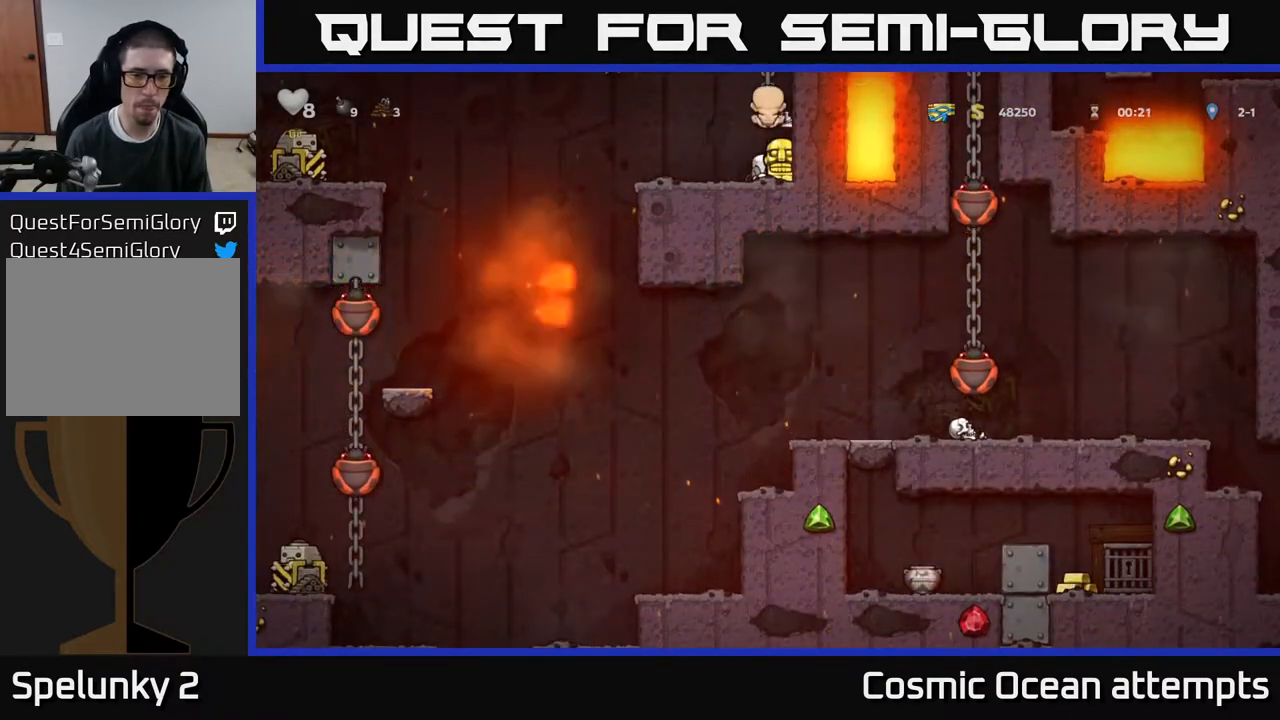
{"buttons": ["DPAD_UP"], "right_stick": "center", "events": [[33, "DPAD_DOWN", "up"], [83, "A", "down"], [200, "DPAD_UP", "down"], [267, "A", "up"]]}
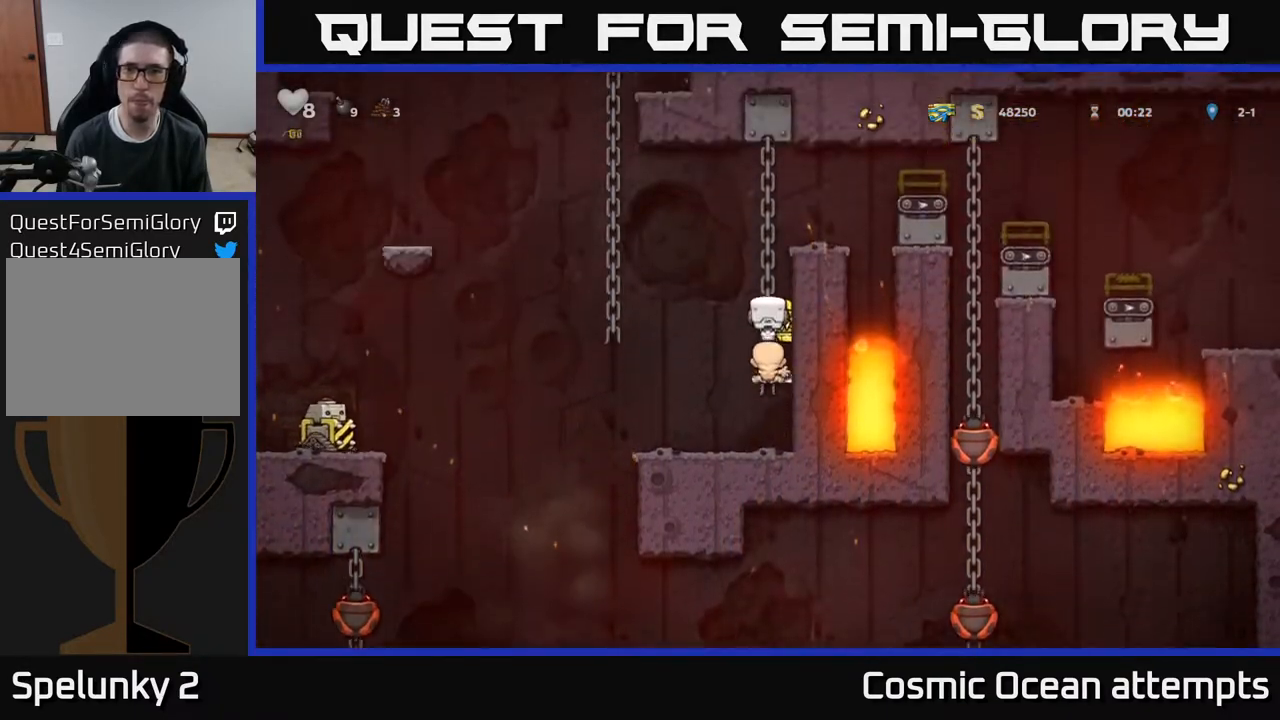
{"buttons": [], "right_stick": "center", "events": [[233, "DPAD_UP", "up"], [300, "A", "down"], [417, "DPAD_RIGHT", "down"], [433, "A", "up"], [500, "DPAD_RIGHT", "up"]]}
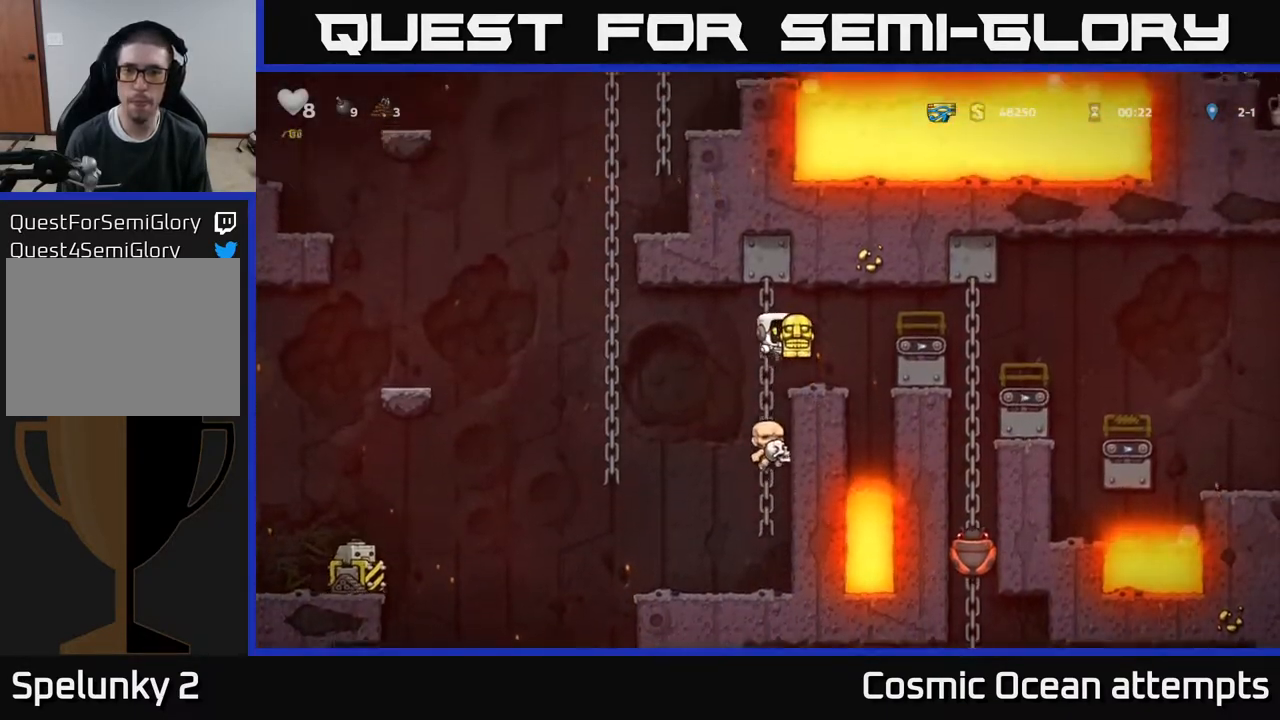
{"buttons": ["A", "DPAD_RIGHT"], "right_stick": "center", "events": [[350, "A", "down"], [350, "DPAD_RIGHT", "down"]]}
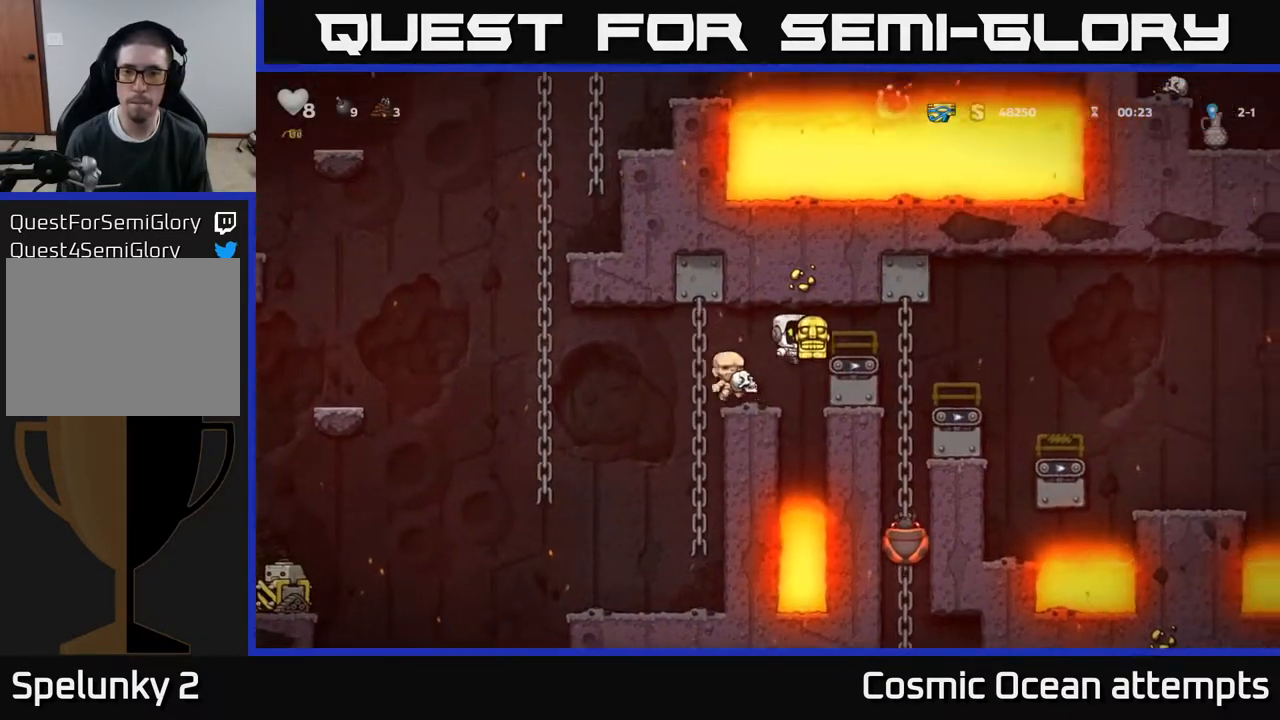
{"buttons": [], "right_stick": "center", "events": [[83, "A", "up"], [83, "DPAD_UP", "down"], [133, "DPAD_RIGHT", "up"], [250, "DPAD_UP", "up"], [283, "DPAD_DOWN", "down"], [367, "A", "down"], [467, "DPAD_DOWN", "up"], [483, "A", "up"]]}
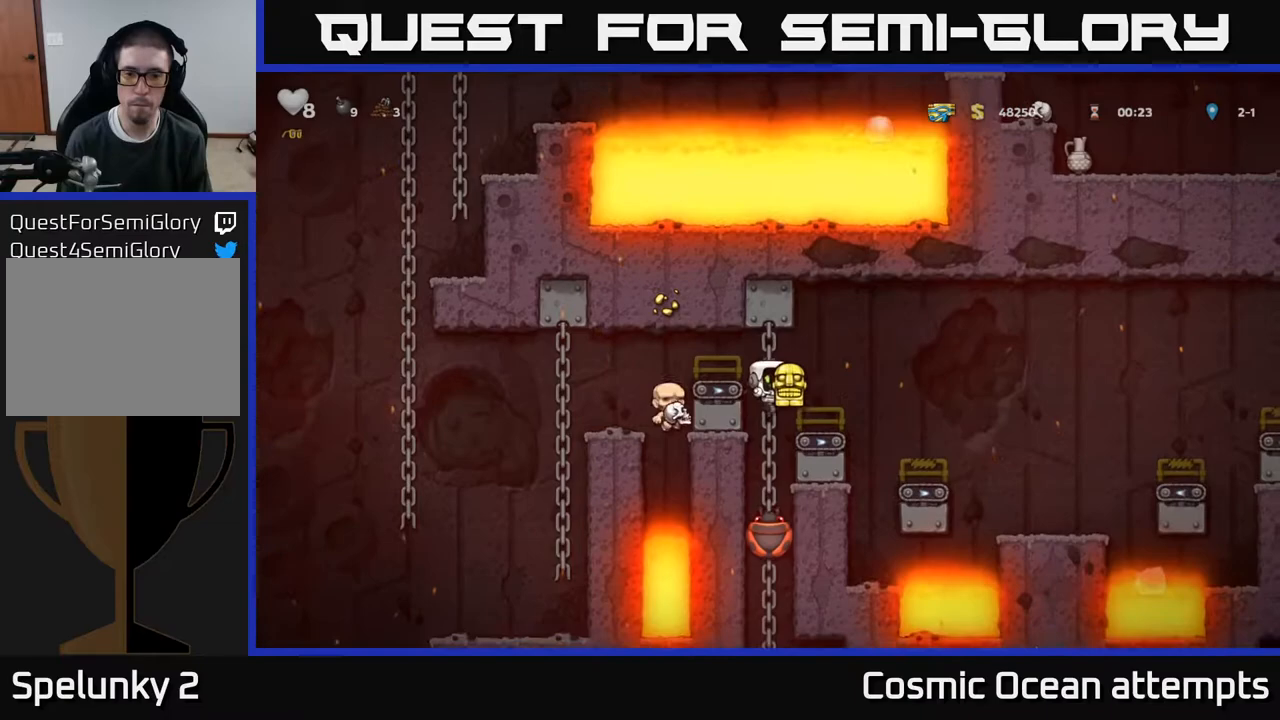
{"buttons": ["DPAD_UP"], "right_stick": "center", "events": [[167, "DPAD_UP", "down"]]}
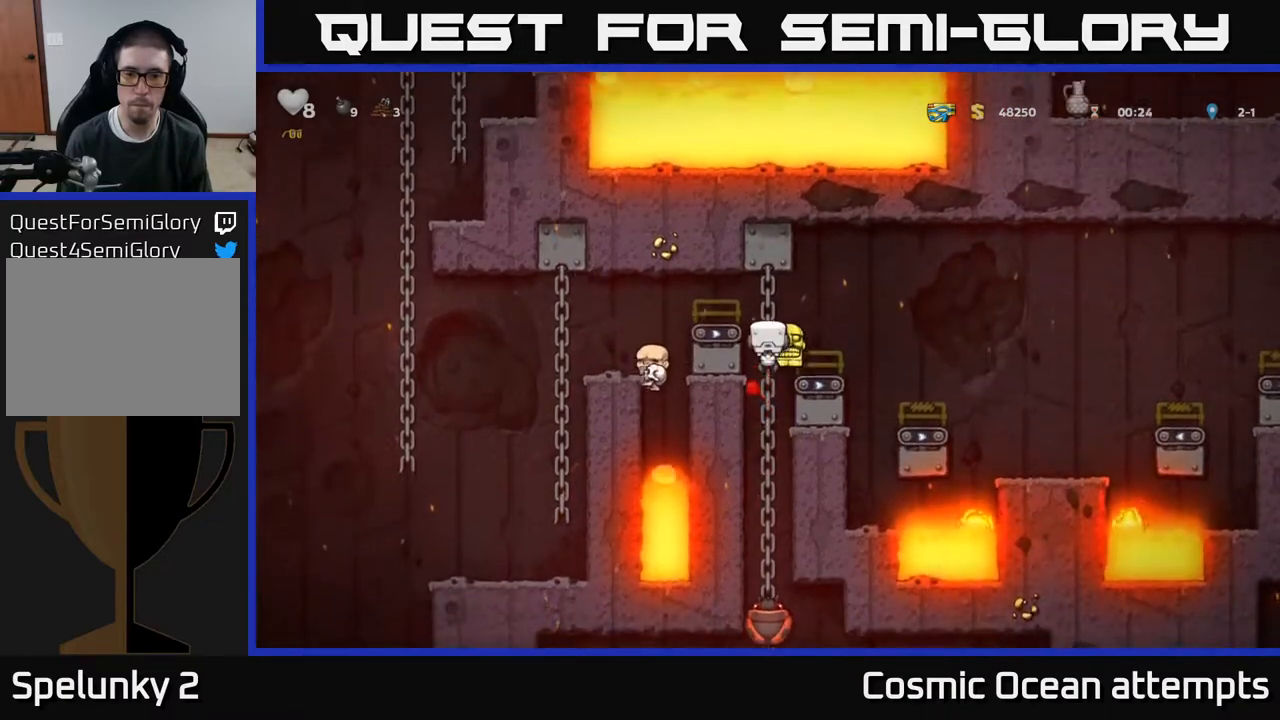
{"buttons": [], "right_stick": "center", "events": [[117, "DPAD_UP", "up"], [300, "A", "down"], [317, "DPAD_RIGHT", "down"], [400, "A", "up"], [400, "DPAD_RIGHT", "up"]]}
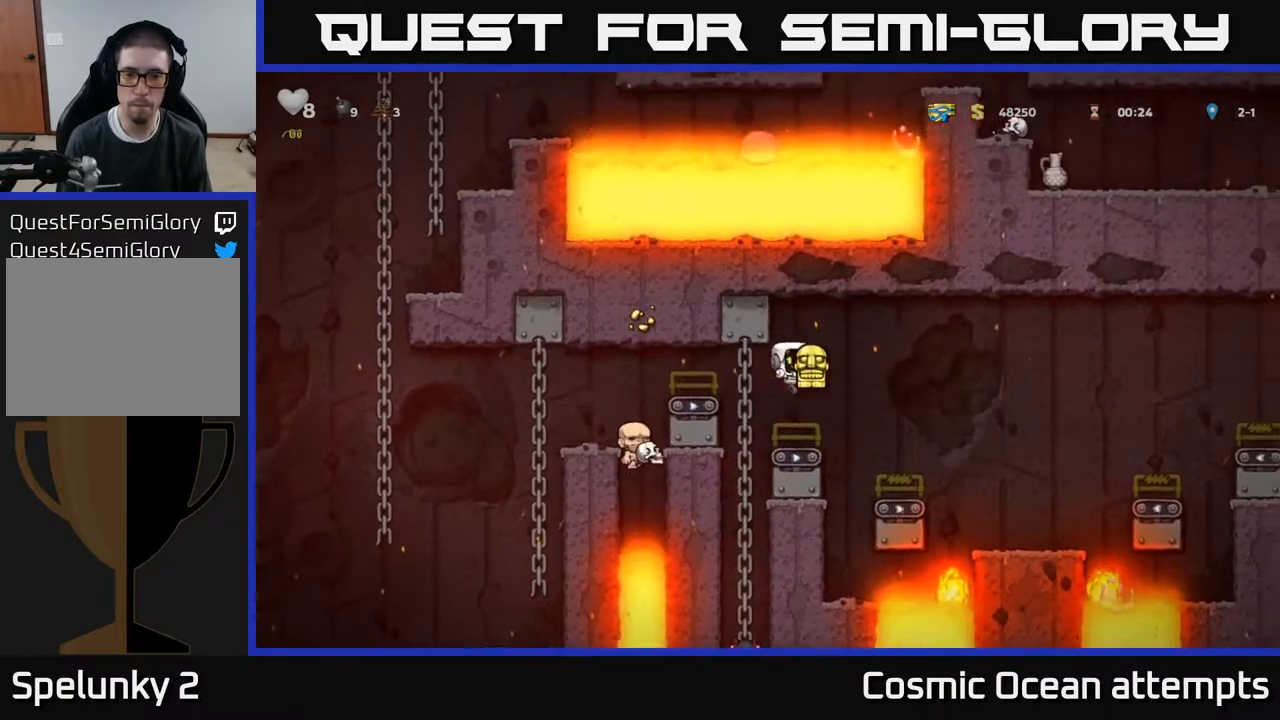
{"buttons": ["A"], "right_stick": "center", "events": [[217, "A", "down"], [333, "DPAD_RIGHT", "down"], [367, "DPAD_RIGHT", "up"]]}
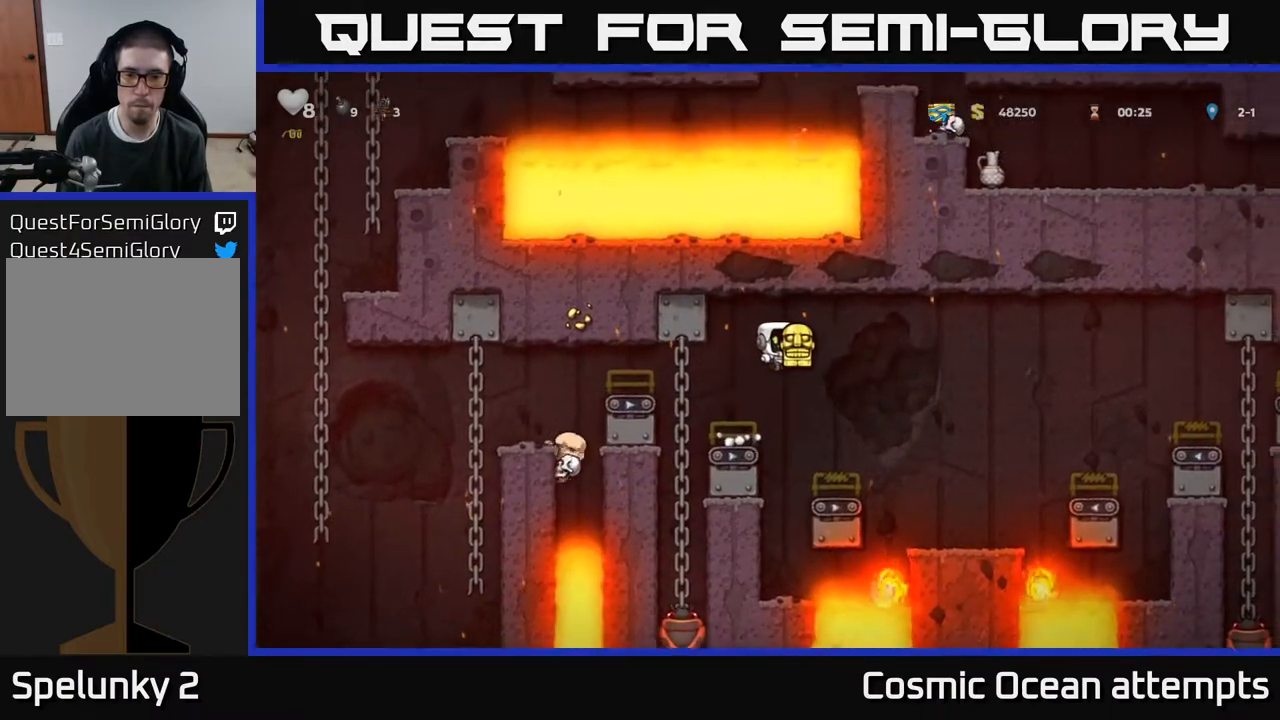
{"buttons": ["A", "DPAD_RIGHT"], "right_stick": "center", "events": [[133, "DPAD_LEFT", "down"], [233, "A", "up"], [300, "DPAD_LEFT", "up"], [433, "A", "down"], [433, "DPAD_RIGHT", "down"]]}
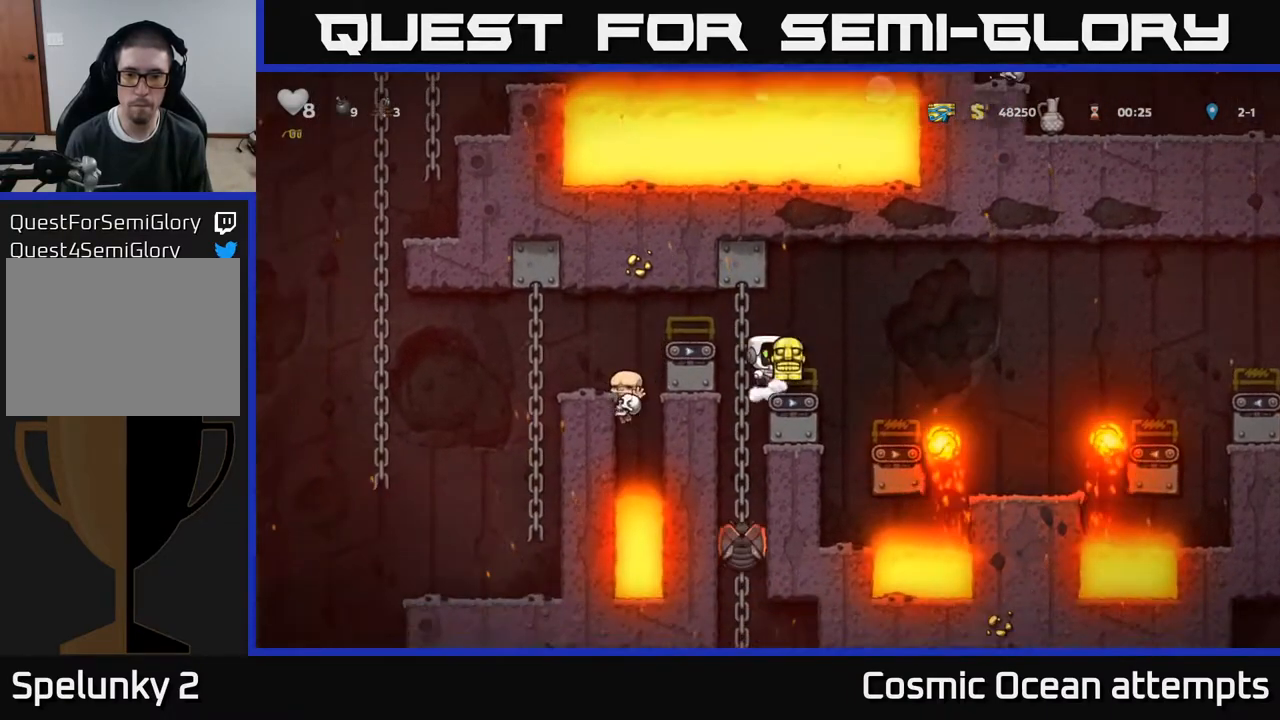
{"buttons": ["DPAD_UP"], "right_stick": "center", "events": [[33, "DPAD_RIGHT", "up"], [183, "DPAD_LEFT", "down"], [267, "A", "up"], [333, "DPAD_LEFT", "up"], [400, "DPAD_UP", "down"]]}
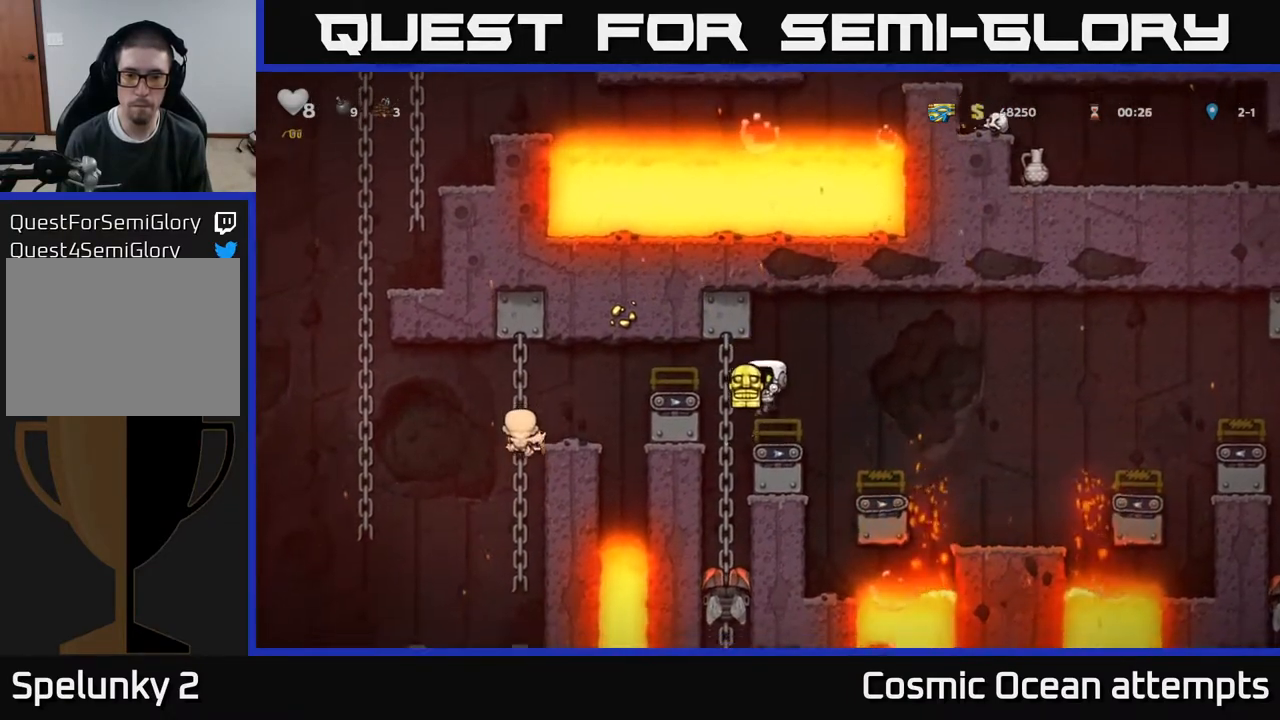
{"buttons": [], "right_stick": "center", "events": [[83, "DPAD_LEFT", "down"], [250, "DPAD_UP", "up"], [267, "DPAD_LEFT", "up"], [333, "DPAD_UP", "down"], [417, "DPAD_LEFT", "down"], [467, "DPAD_LEFT", "up"], [500, "DPAD_UP", "up"]]}
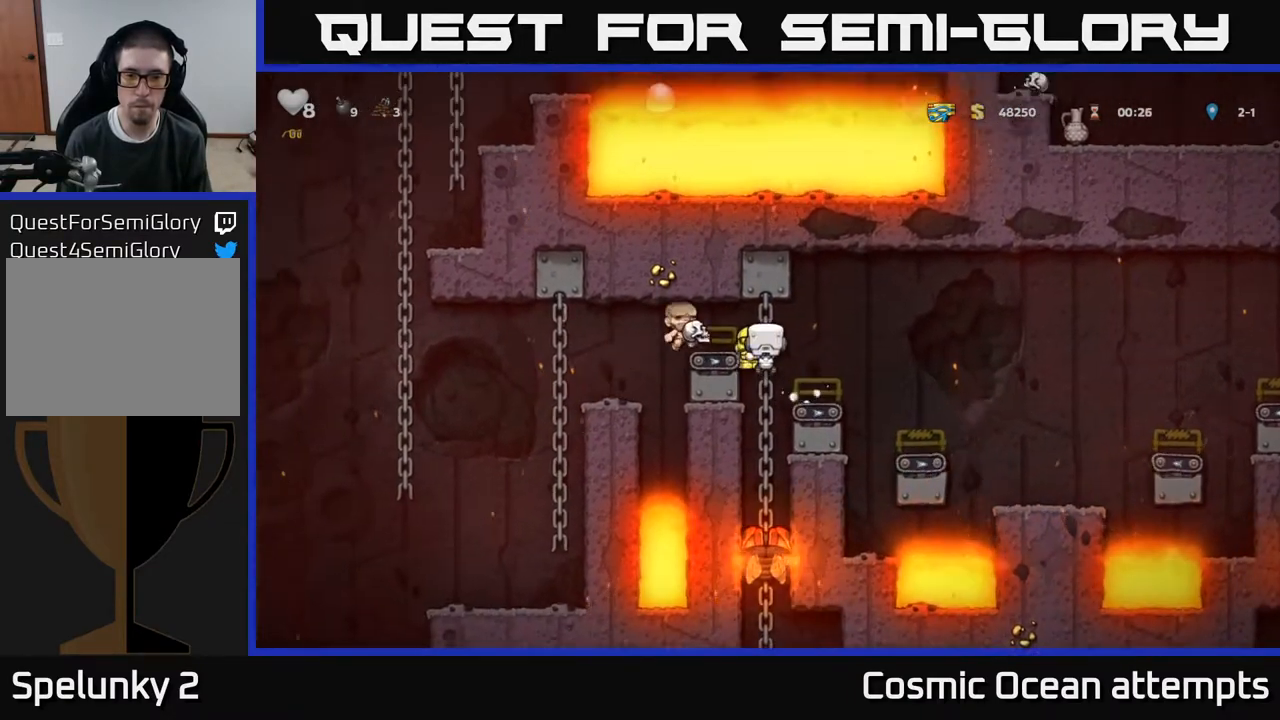
{"buttons": [], "right_stick": "center", "events": [[117, "DPAD_DOWN", "down"], [183, "A", "down"], [267, "DPAD_DOWN", "up"], [283, "A", "up"]]}
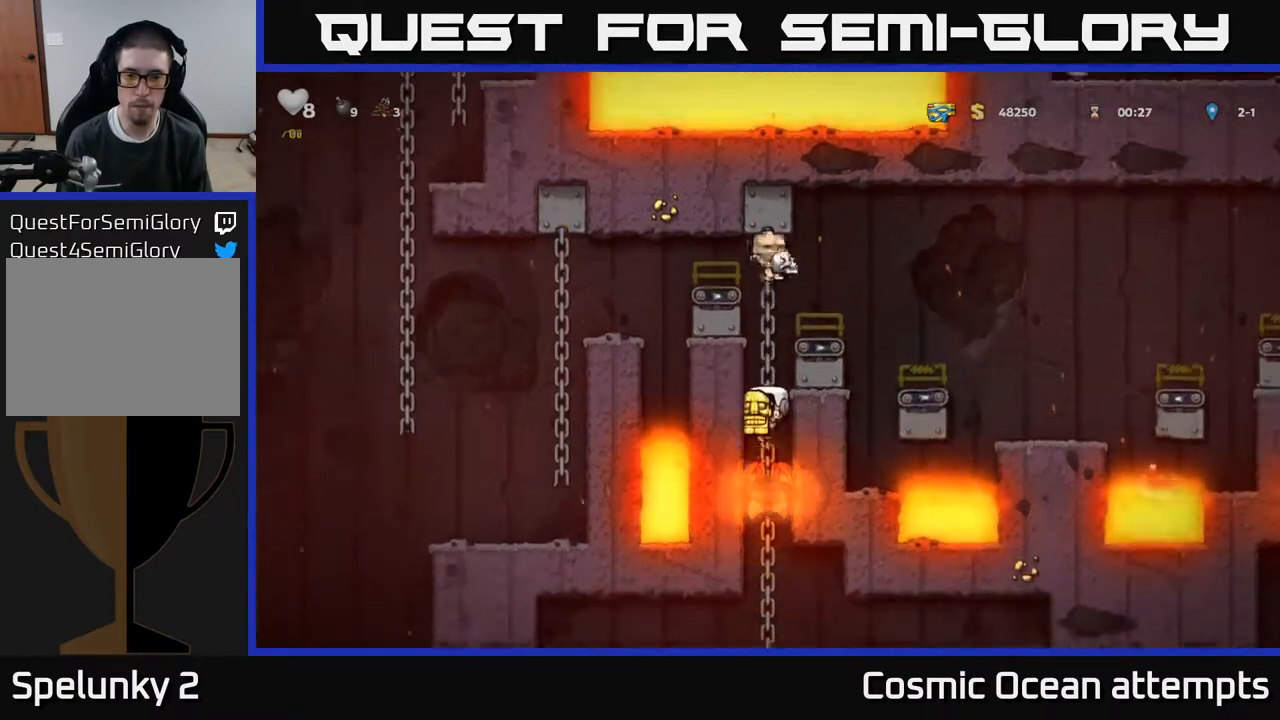
{"buttons": ["DPAD_UP"], "right_stick": "center", "events": [[33, "DPAD_UP", "down"]]}
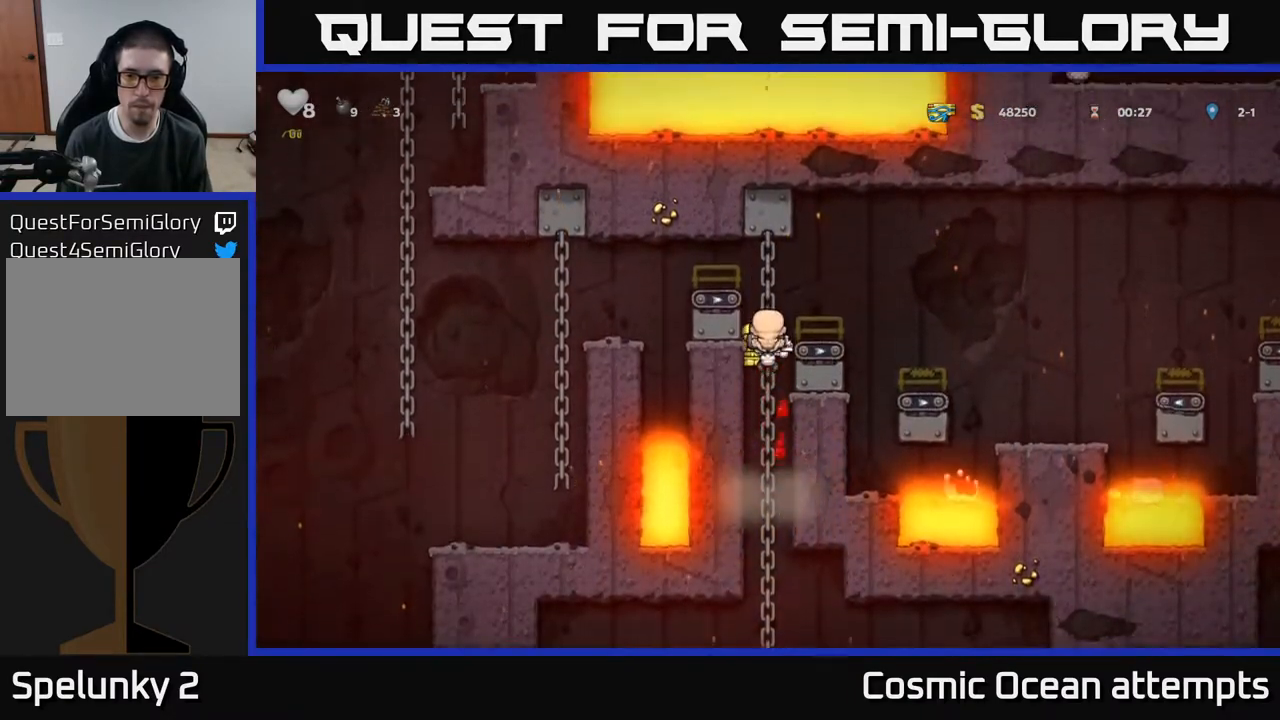
{"buttons": [], "right_stick": "center", "events": [[67, "DPAD_UP", "up"], [200, "A", "down"], [233, "DPAD_RIGHT", "down"], [267, "A", "up"], [333, "DPAD_RIGHT", "up"]]}
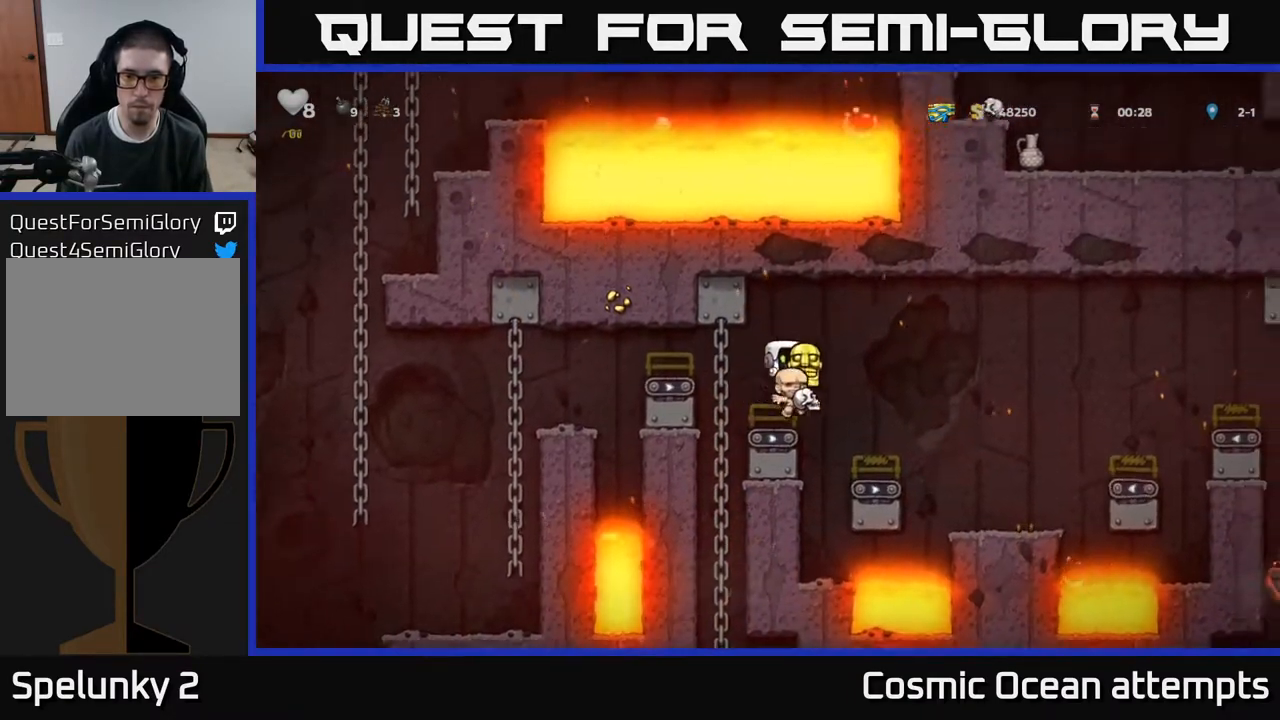
{"buttons": ["A", "DPAD_RIGHT"], "right_stick": "center", "events": [[150, "A", "down"], [150, "DPAD_LEFT", "down"], [267, "DPAD_LEFT", "up"], [350, "DPAD_RIGHT", "down"]]}